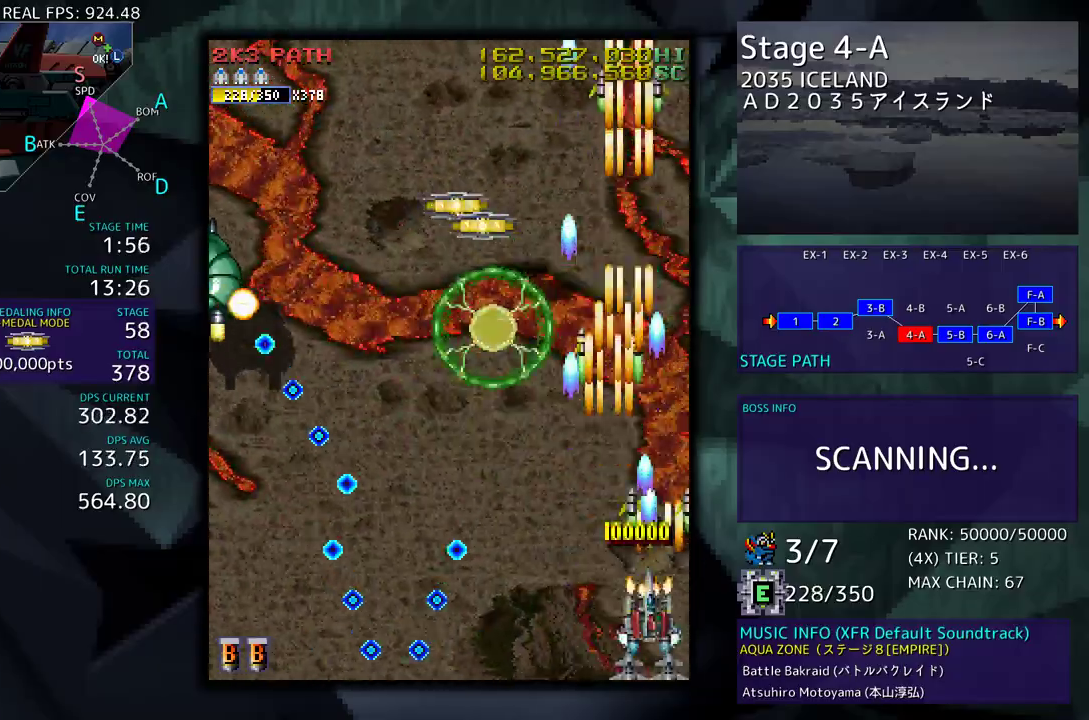
Gameplay with a controller; each line is a JSON object with the inputs held at the frame after it. "events" lists button and stick changes between this image and that frame as [ms after this image, input, new state], when the widget could be followed in between. Not read: L3 R3 other_buttons.
{"buttons": ["DPAD_DOWN", "DPAD_LEFT"], "events": [[17, "DPAD_DOWN", "up"], [33, "DPAD_UP", "down"], [67, "DPAD_UP", "up"], [100, "DPAD_LEFT", "up"], [250, "DPAD_LEFT", "down"], [367, "DPAD_LEFT", "up"], [433, "DPAD_LEFT", "down"], [450, "DPAD_DOWN", "down"]]}
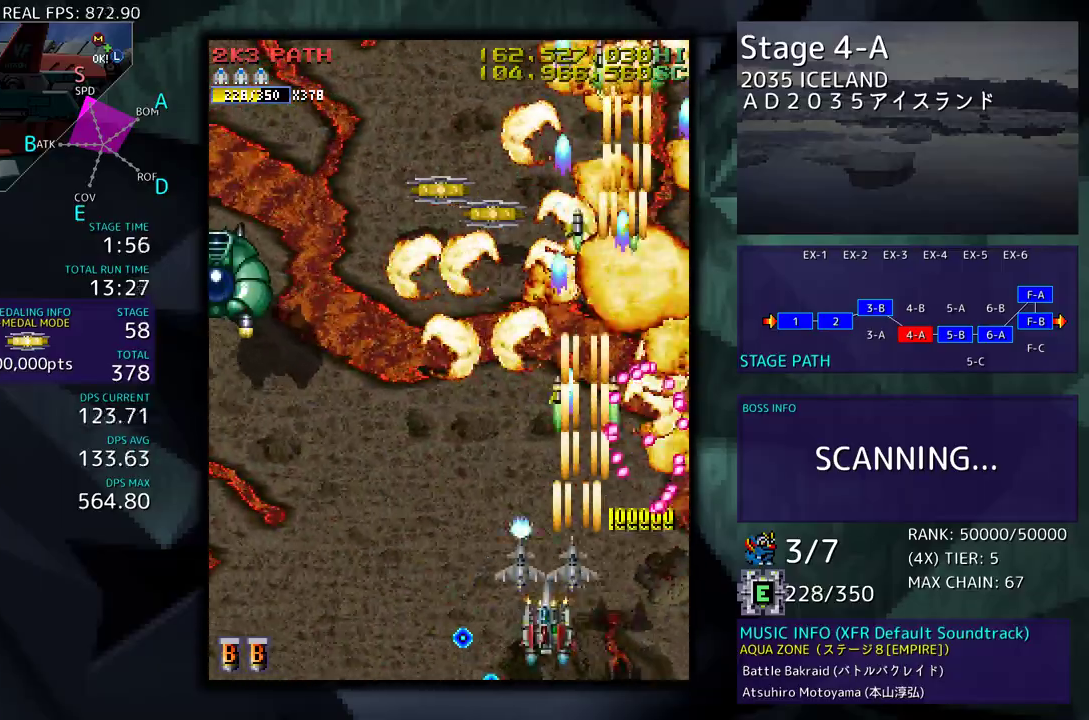
{"buttons": ["DPAD_DOWN", "DPAD_LEFT"], "events": []}
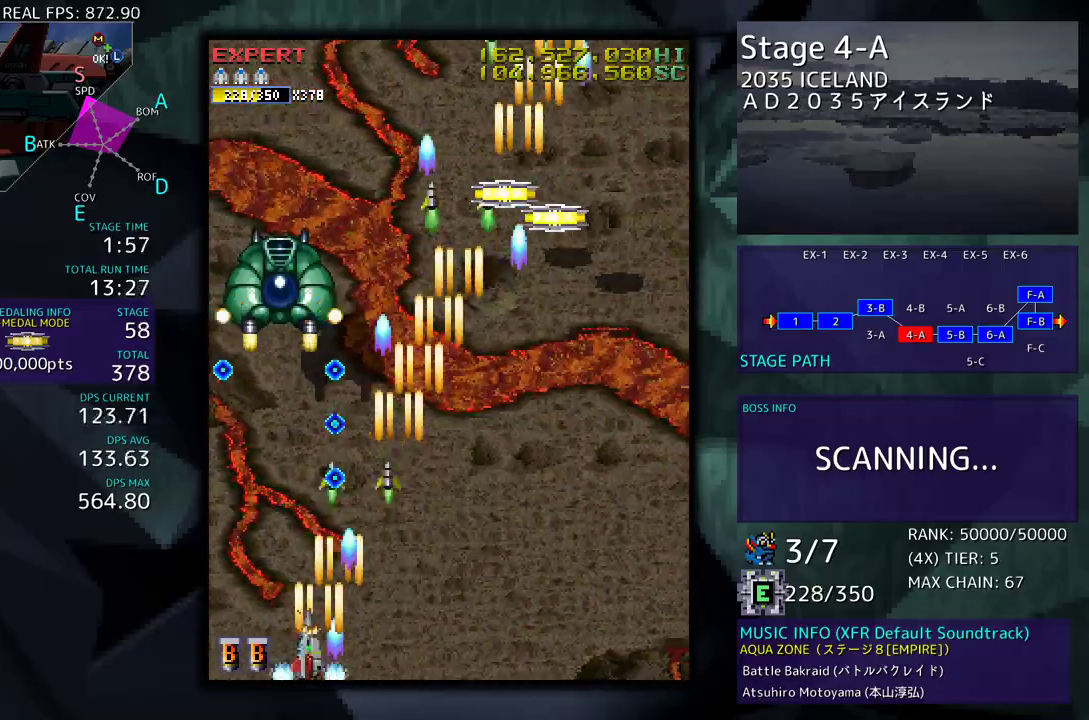
{"buttons": [], "events": [[67, "DPAD_DOWN", "up"], [83, "DPAD_LEFT", "up"]]}
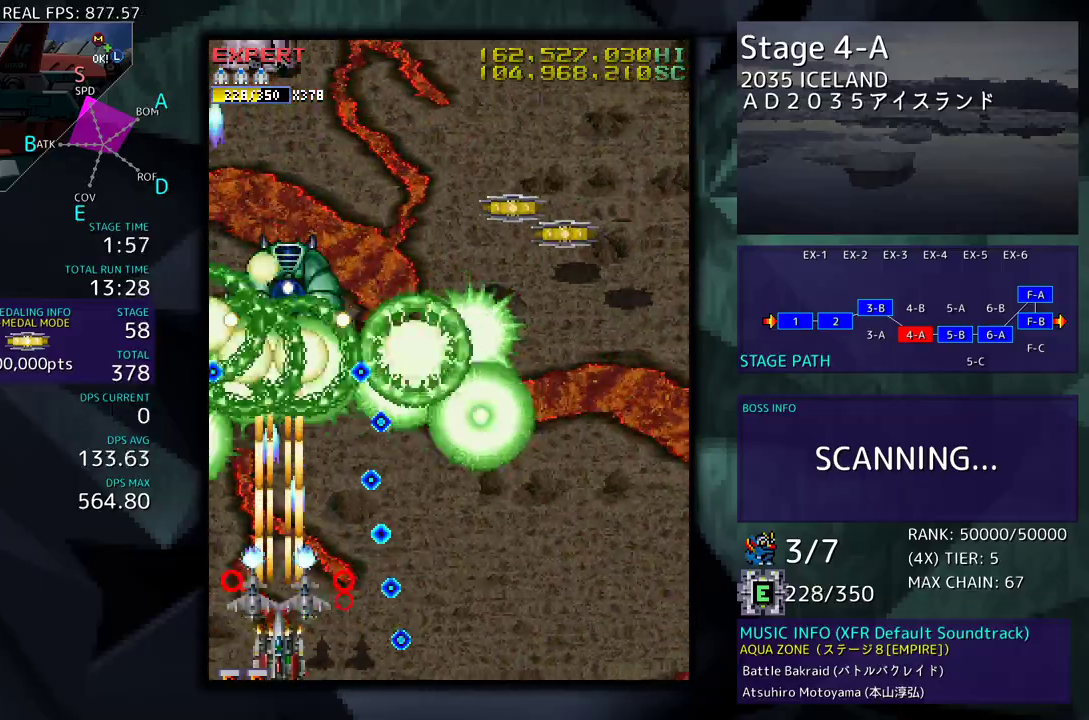
{"buttons": [], "events": []}
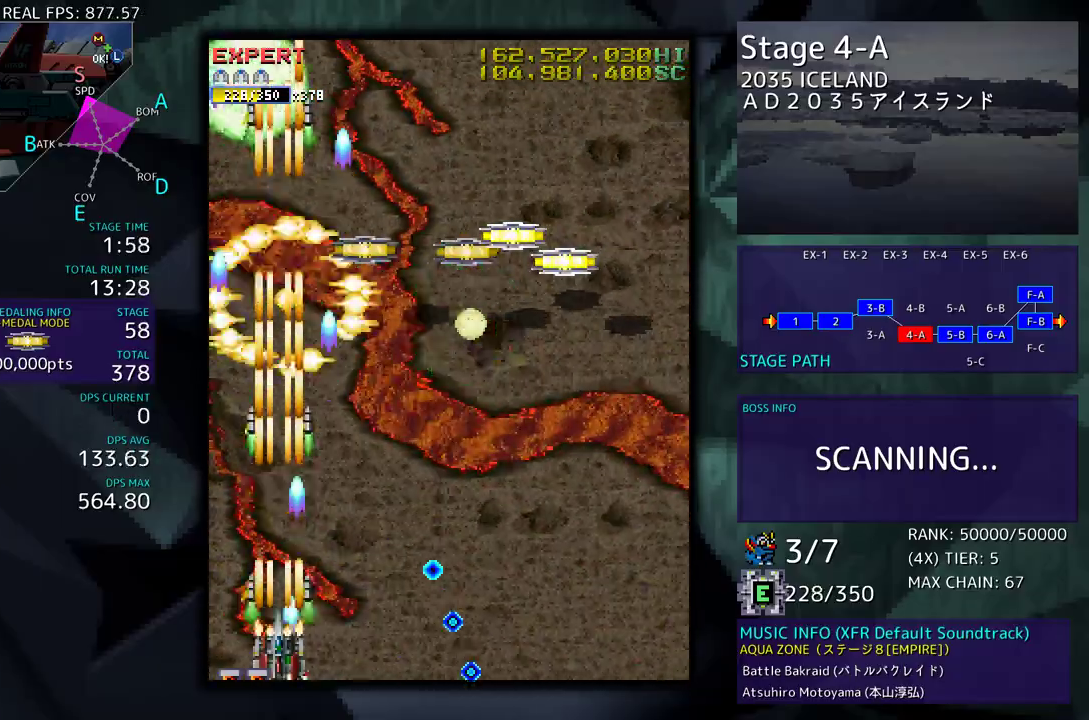
{"buttons": ["DPAD_DOWN", "DPAD_RIGHT"], "events": [[17, "DPAD_LEFT", "down"], [283, "DPAD_LEFT", "up"], [383, "DPAD_DOWN", "down"], [383, "DPAD_RIGHT", "down"]]}
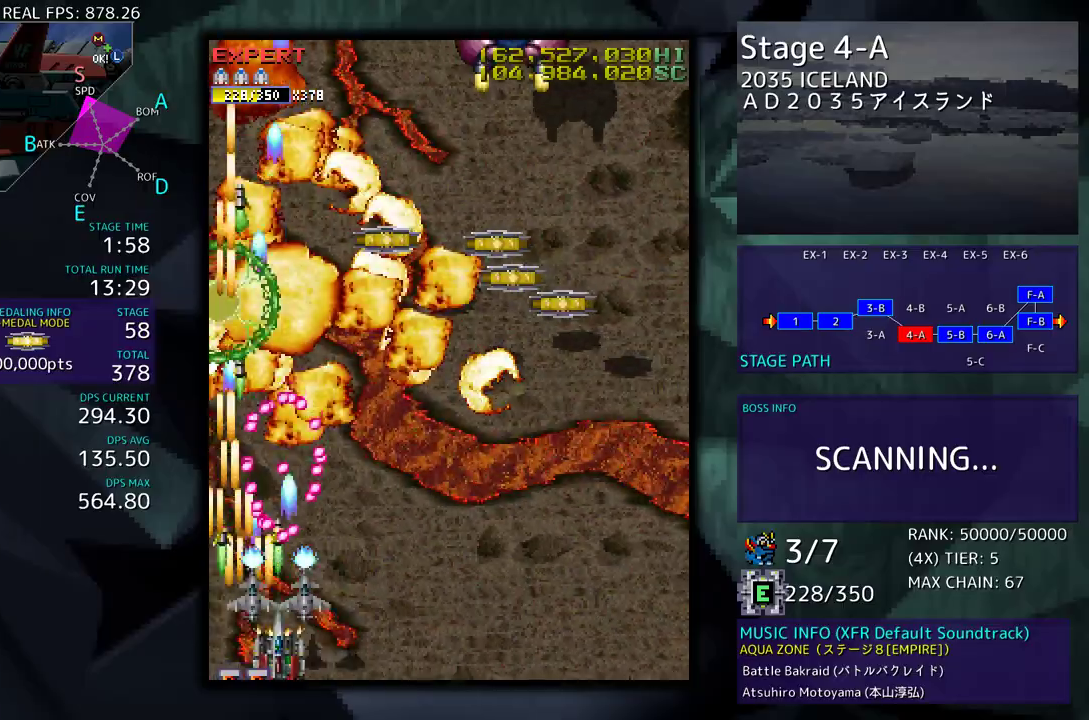
{"buttons": ["DPAD_UP"], "events": [[183, "DPAD_DOWN", "up"], [217, "DPAD_UP", "down"], [467, "DPAD_RIGHT", "up"]]}
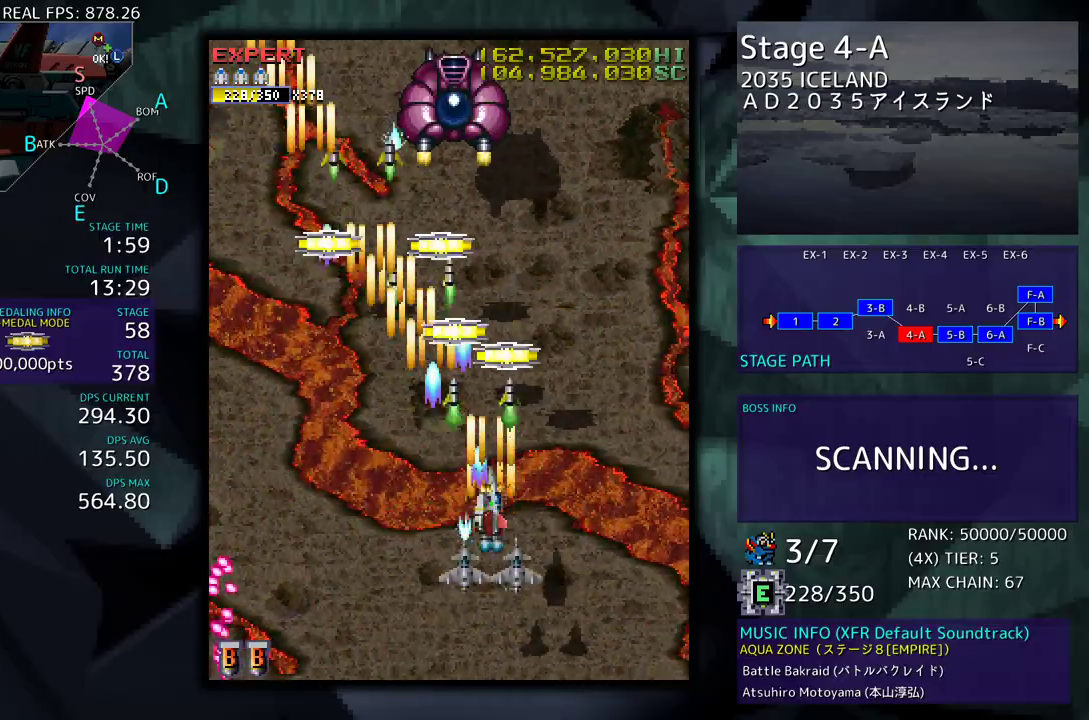
{"buttons": ["DPAD_DOWN"], "events": [[367, "DPAD_LEFT", "down"], [383, "DPAD_DOWN", "down"], [383, "DPAD_UP", "up"], [450, "DPAD_LEFT", "up"]]}
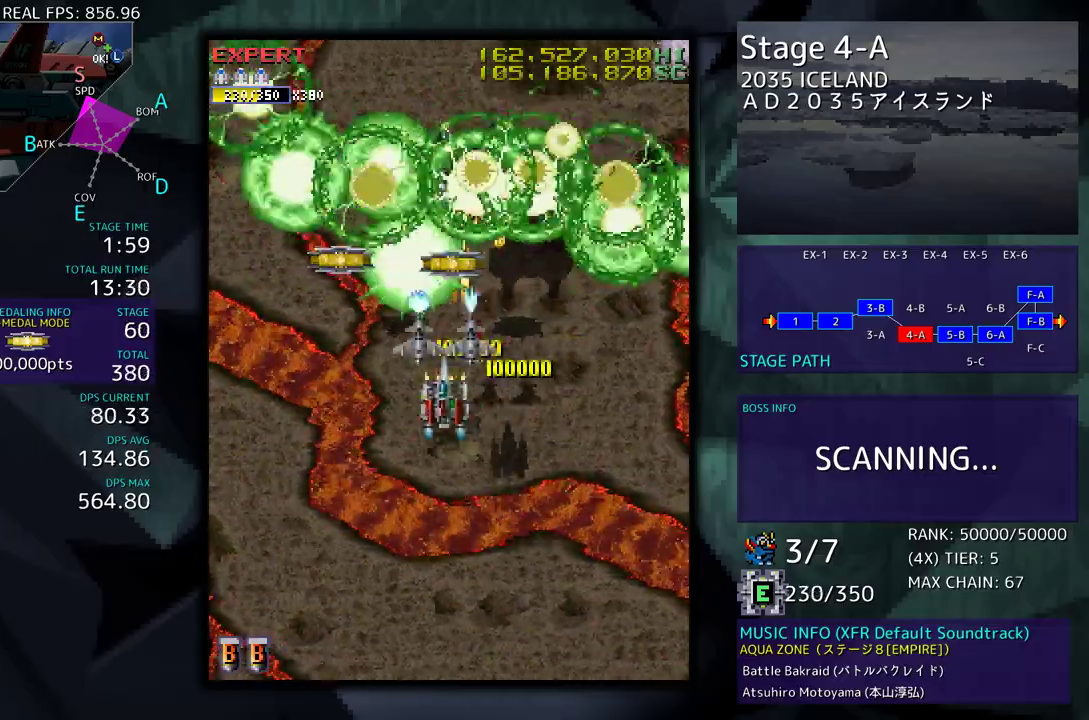
{"buttons": ["DPAD_DOWN"], "events": [[233, "DPAD_DOWN", "up"], [267, "DPAD_DOWN", "down"], [417, "DPAD_DOWN", "up"], [433, "DPAD_DOWN", "down"]]}
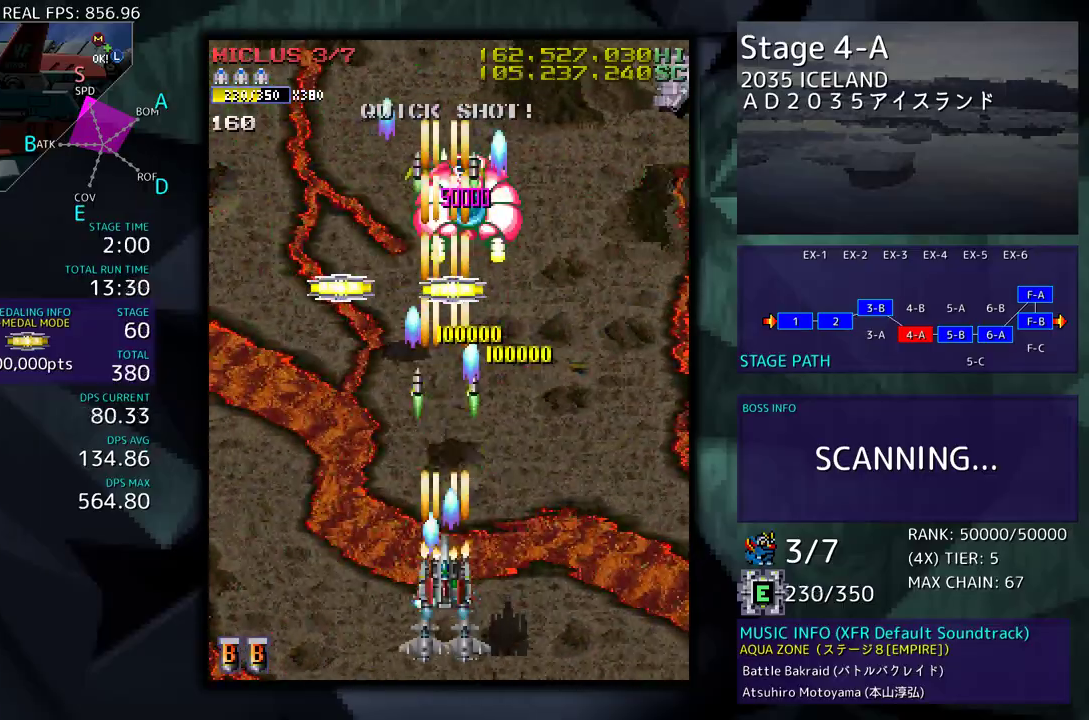
{"buttons": ["DPAD_UP", "DPAD_LEFT"], "events": [[17, "DPAD_LEFT", "down"], [83, "DPAD_DOWN", "up"], [200, "DPAD_UP", "down"]]}
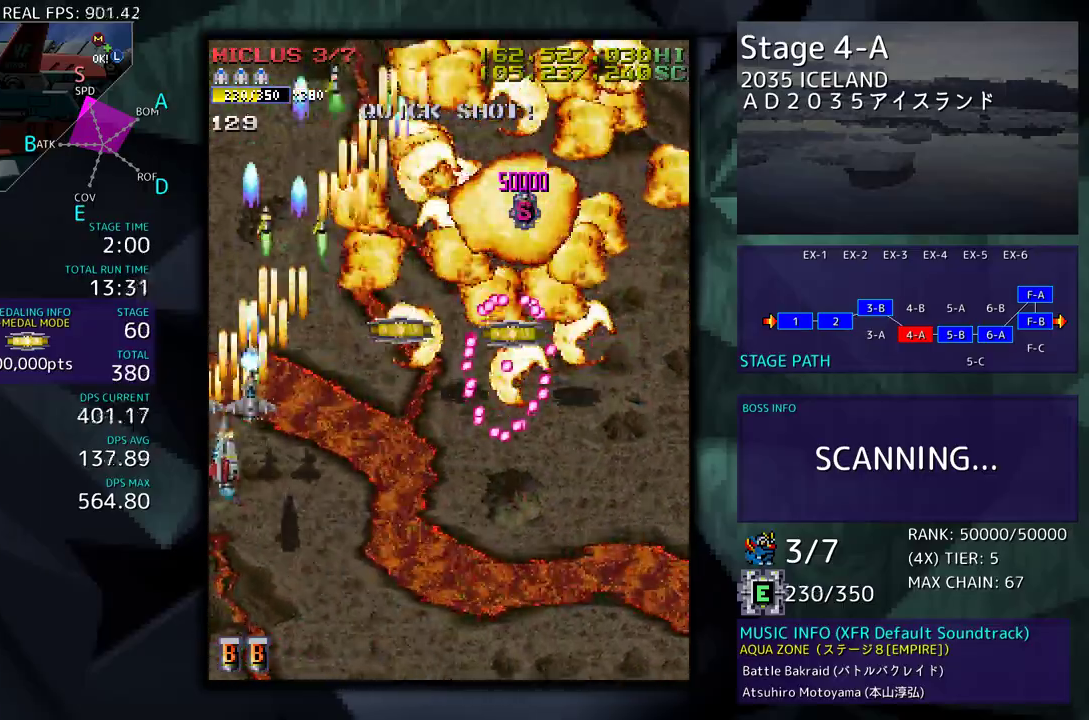
{"buttons": ["DPAD_UP", "DPAD_RIGHT"], "events": [[233, "DPAD_LEFT", "up"], [267, "DPAD_RIGHT", "down"], [267, "DPAD_UP", "up"], [333, "DPAD_DOWN", "down"], [500, "DPAD_DOWN", "up"], [500, "DPAD_UP", "down"]]}
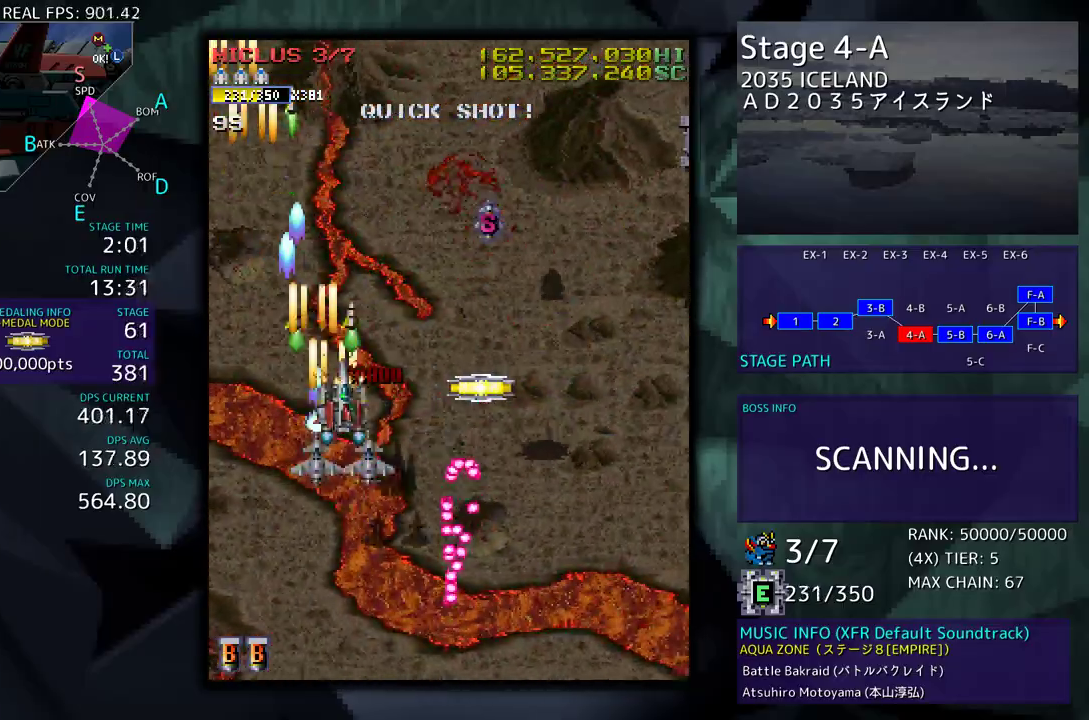
{"buttons": ["DPAD_DOWN"], "events": [[67, "DPAD_UP", "up"], [317, "DPAD_DOWN", "down"], [450, "DPAD_RIGHT", "up"]]}
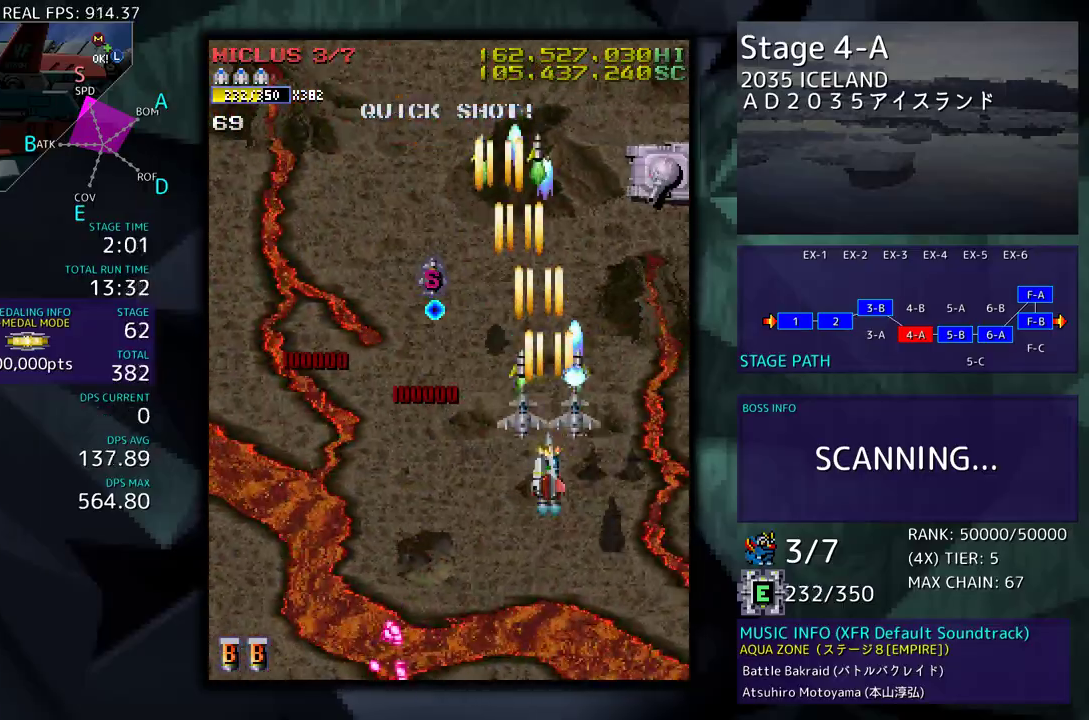
{"buttons": ["DPAD_LEFT"], "events": [[83, "DPAD_RIGHT", "down"], [100, "DPAD_DOWN", "up"], [333, "DPAD_LEFT", "down"], [333, "DPAD_RIGHT", "up"], [333, "DPAD_UP", "down"], [500, "DPAD_UP", "up"]]}
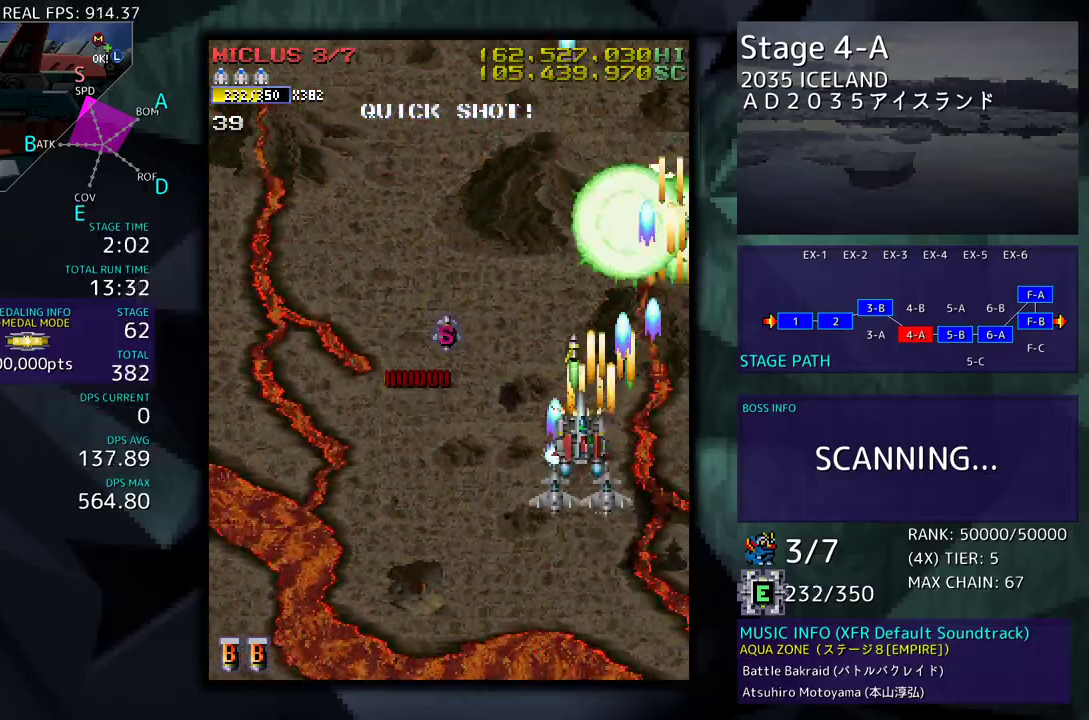
{"buttons": [], "events": [[50, "DPAD_LEFT", "up"], [167, "DPAD_DOWN", "down"], [200, "DPAD_LEFT", "down"], [250, "DPAD_DOWN", "up"], [250, "DPAD_LEFT", "up"]]}
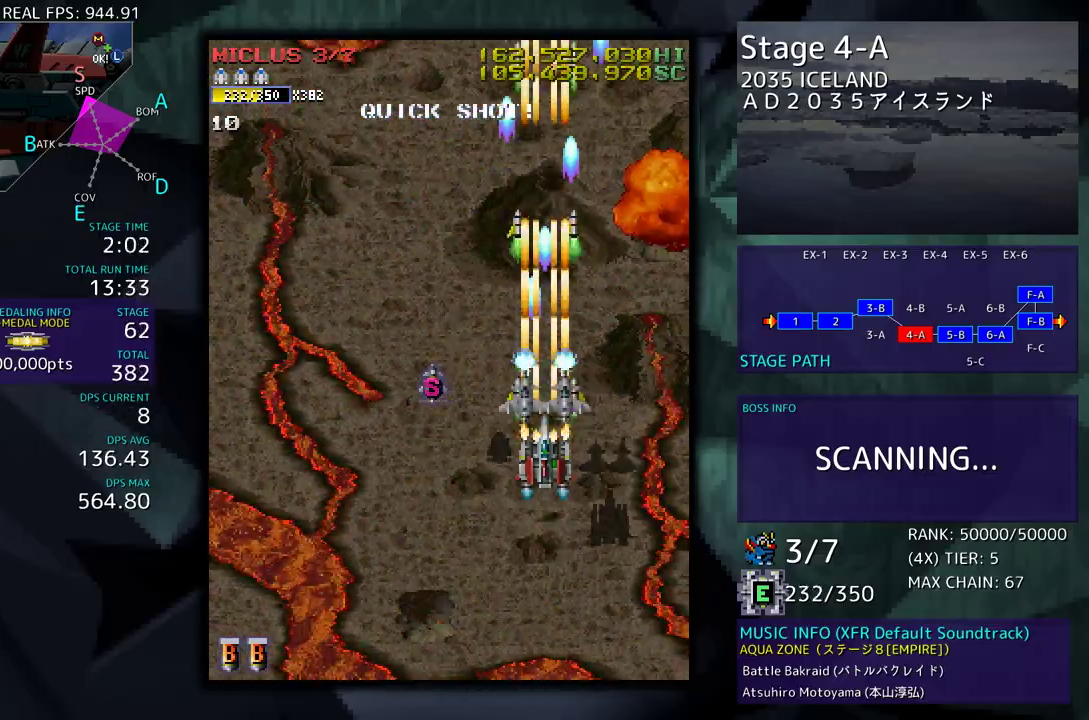
{"buttons": [], "events": [[33, "DPAD_DOWN", "down"], [83, "DPAD_DOWN", "up"], [200, "DPAD_DOWN", "down"], [267, "DPAD_DOWN", "up"], [383, "DPAD_DOWN", "down"], [450, "DPAD_DOWN", "up"]]}
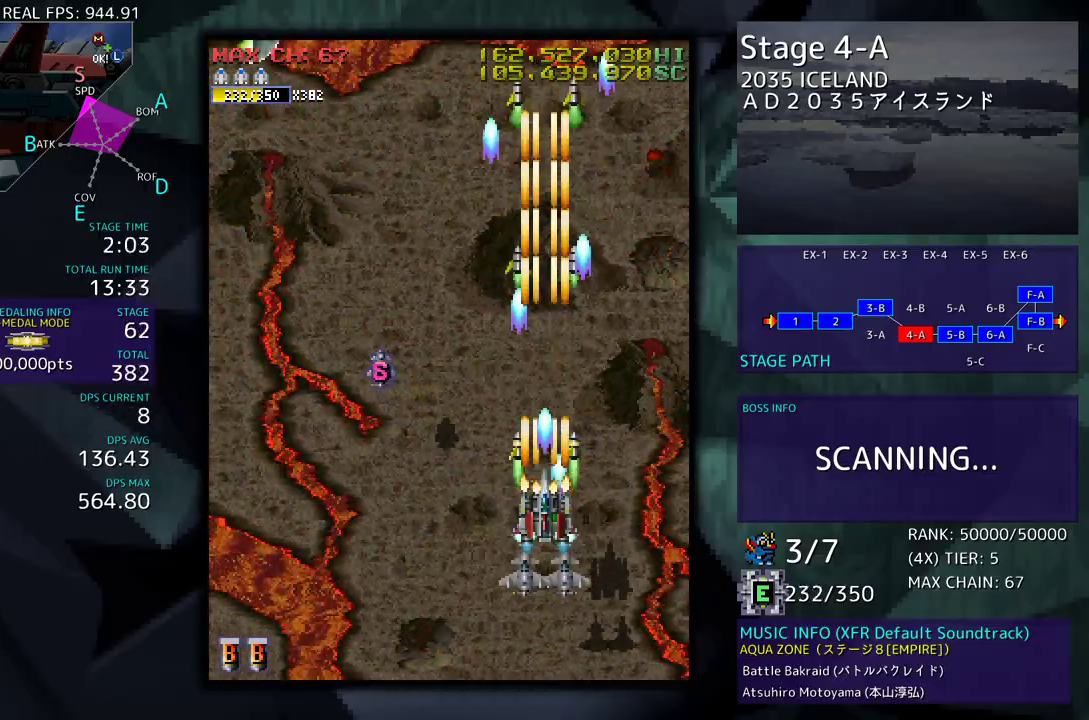
{"buttons": ["DPAD_DOWN"], "events": [[117, "DPAD_DOWN", "down"], [167, "DPAD_DOWN", "up"], [367, "DPAD_LEFT", "down"], [433, "DPAD_LEFT", "up"], [500, "DPAD_DOWN", "down"]]}
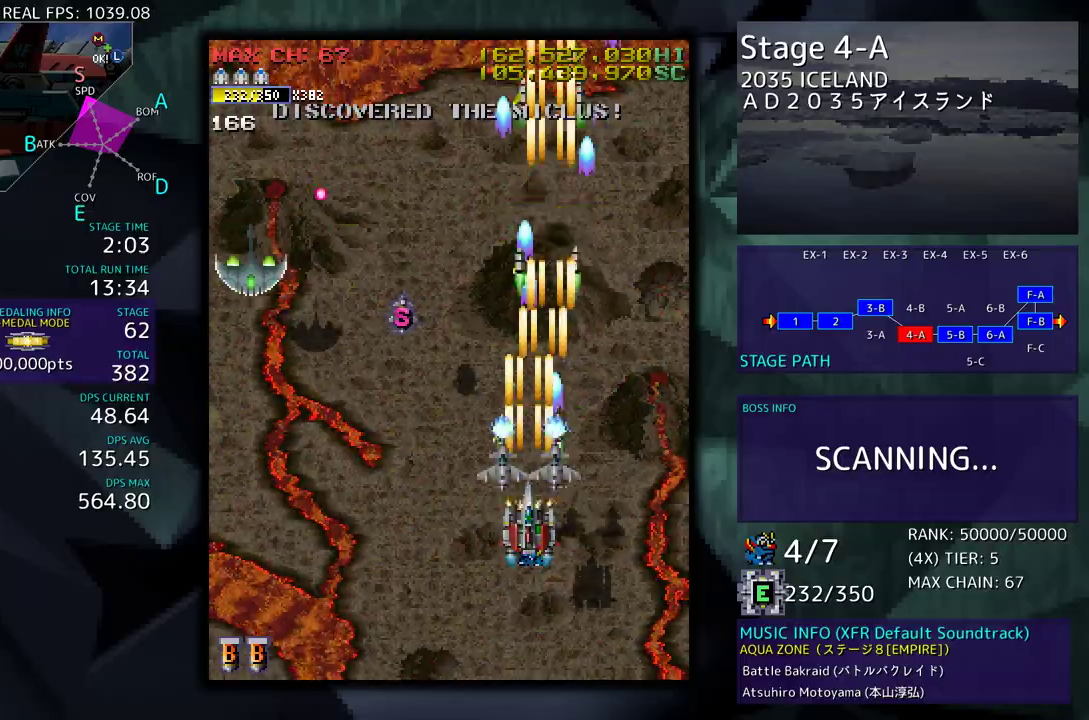
{"buttons": [], "events": [[83, "DPAD_DOWN", "up"], [233, "DPAD_DOWN", "down"], [333, "DPAD_DOWN", "up"]]}
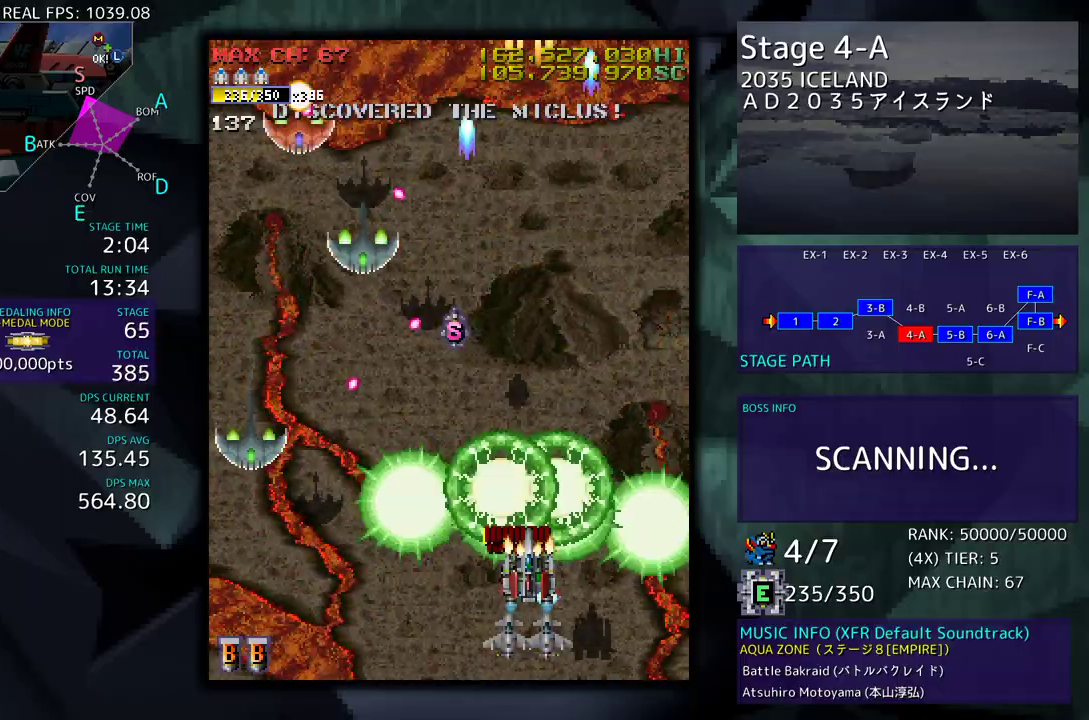
{"buttons": ["DPAD_DOWN", "DPAD_LEFT"], "events": [[250, "DPAD_DOWN", "down"], [383, "DPAD_LEFT", "down"]]}
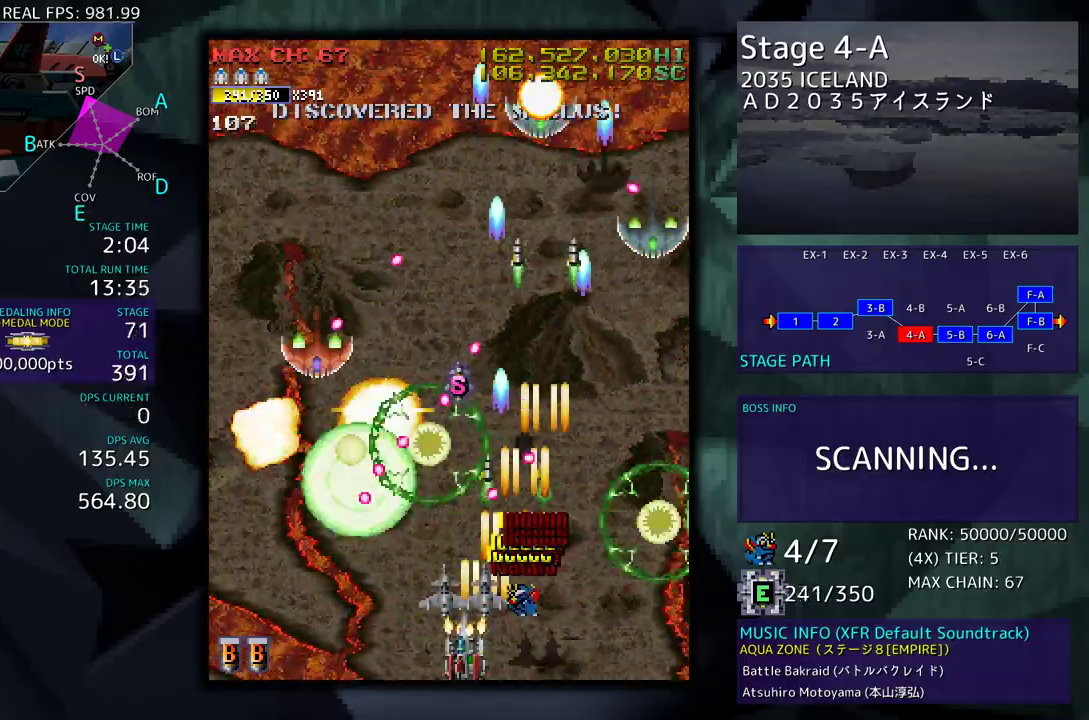
{"buttons": ["DPAD_LEFT"], "events": [[183, "DPAD_DOWN", "up"], [233, "DPAD_LEFT", "up"], [283, "DPAD_LEFT", "down"]]}
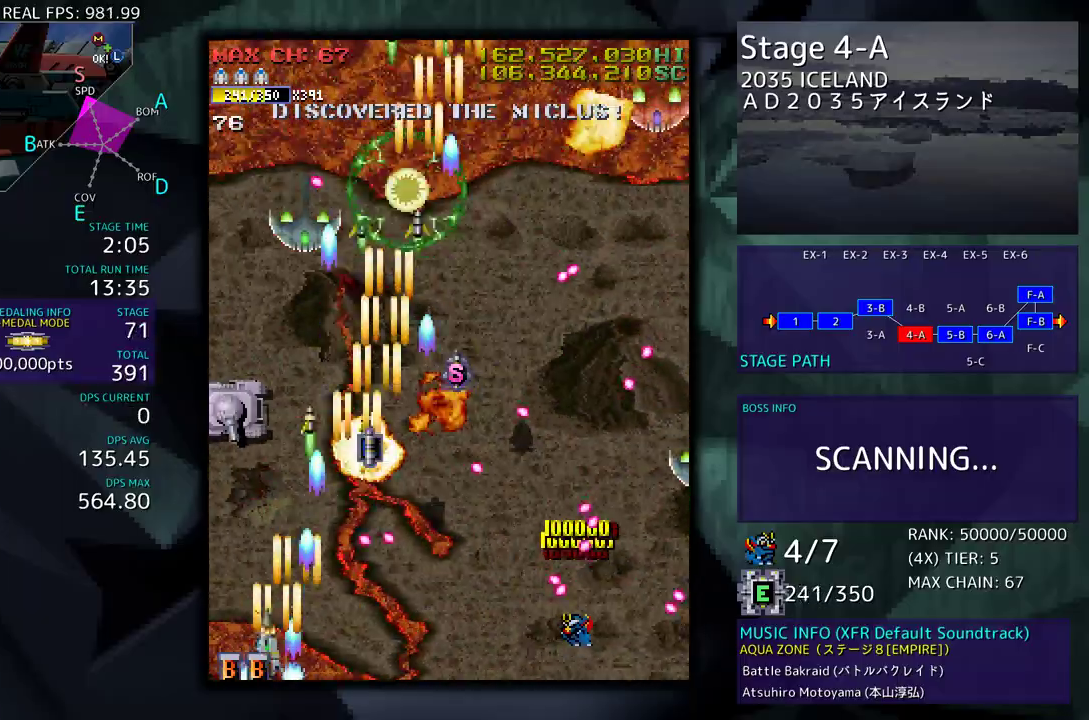
{"buttons": ["DPAD_UP", "DPAD_LEFT"], "events": [[100, "DPAD_LEFT", "up"], [183, "DPAD_LEFT", "down"], [183, "DPAD_UP", "down"]]}
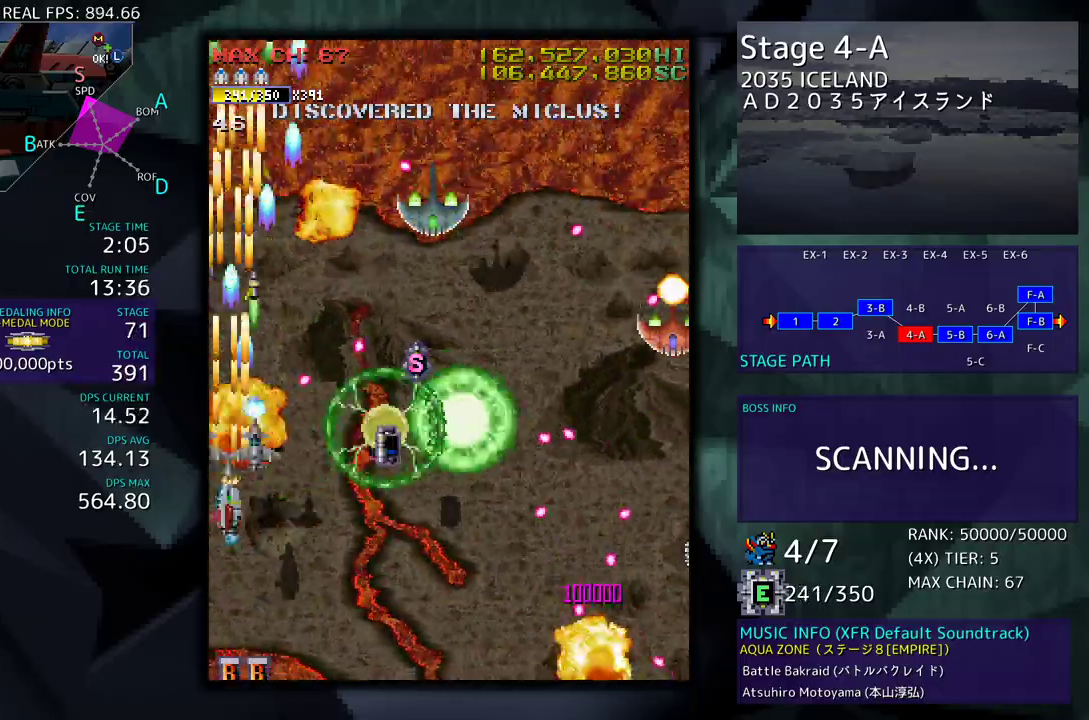
{"buttons": [], "events": [[83, "DPAD_LEFT", "up"], [183, "DPAD_UP", "up"], [250, "DPAD_DOWN", "down"], [367, "DPAD_DOWN", "up"]]}
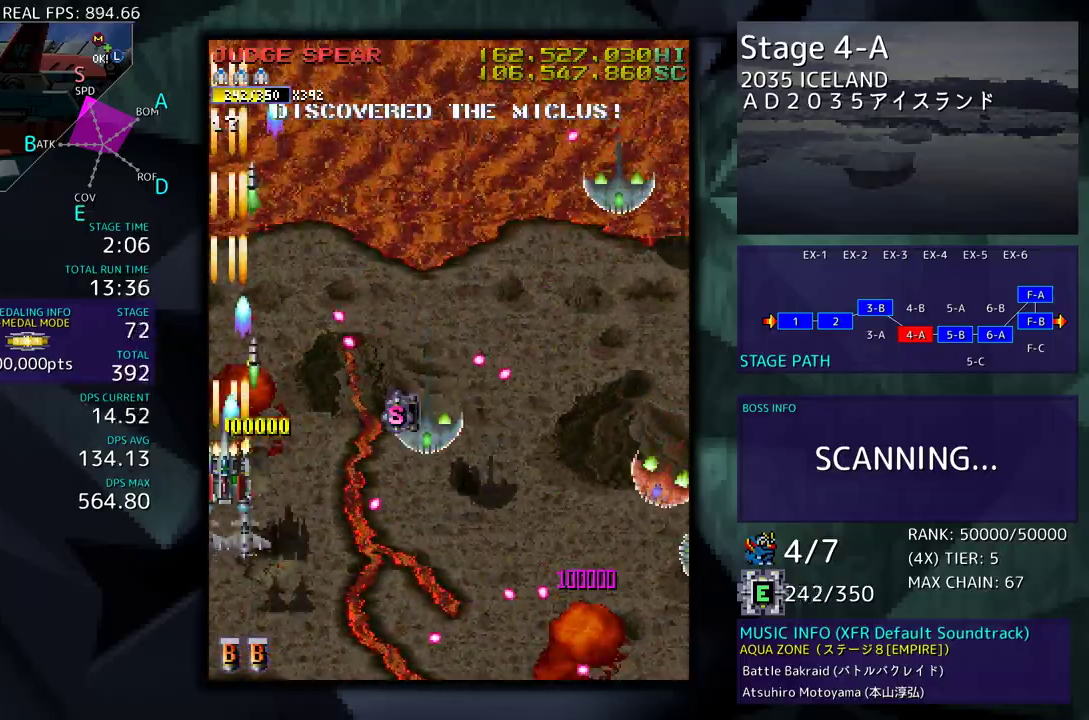
{"buttons": ["DPAD_RIGHT"], "events": [[17, "DPAD_RIGHT", "down"], [83, "DPAD_DOWN", "down"], [100, "DPAD_RIGHT", "up"], [433, "DPAD_DOWN", "up"], [483, "DPAD_RIGHT", "down"]]}
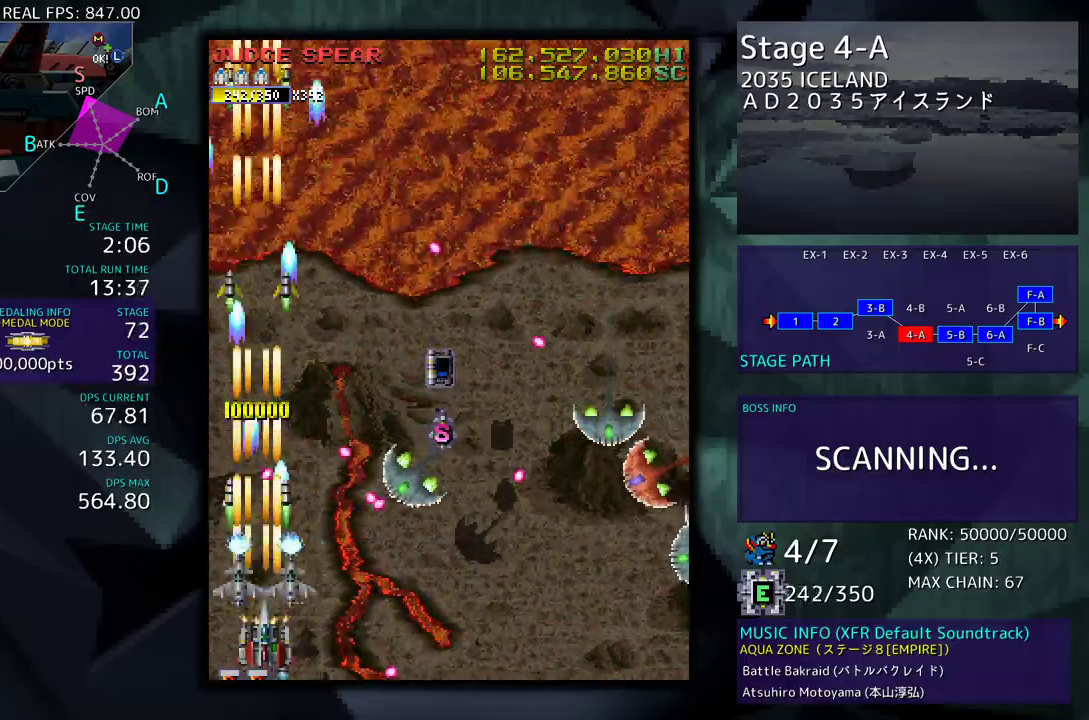
{"buttons": ["DPAD_DOWN", "DPAD_RIGHT"], "events": [[100, "DPAD_DOWN", "down"]]}
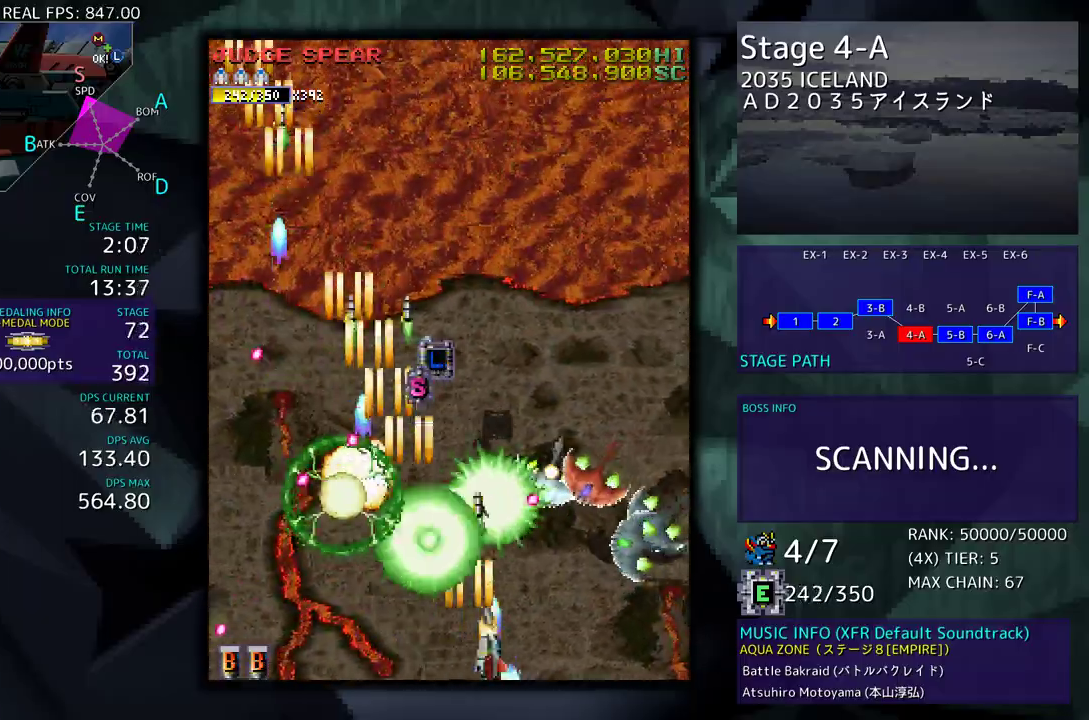
{"buttons": ["DPAD_UP", "DPAD_RIGHT"], "events": [[317, "DPAD_DOWN", "up"], [383, "DPAD_UP", "down"]]}
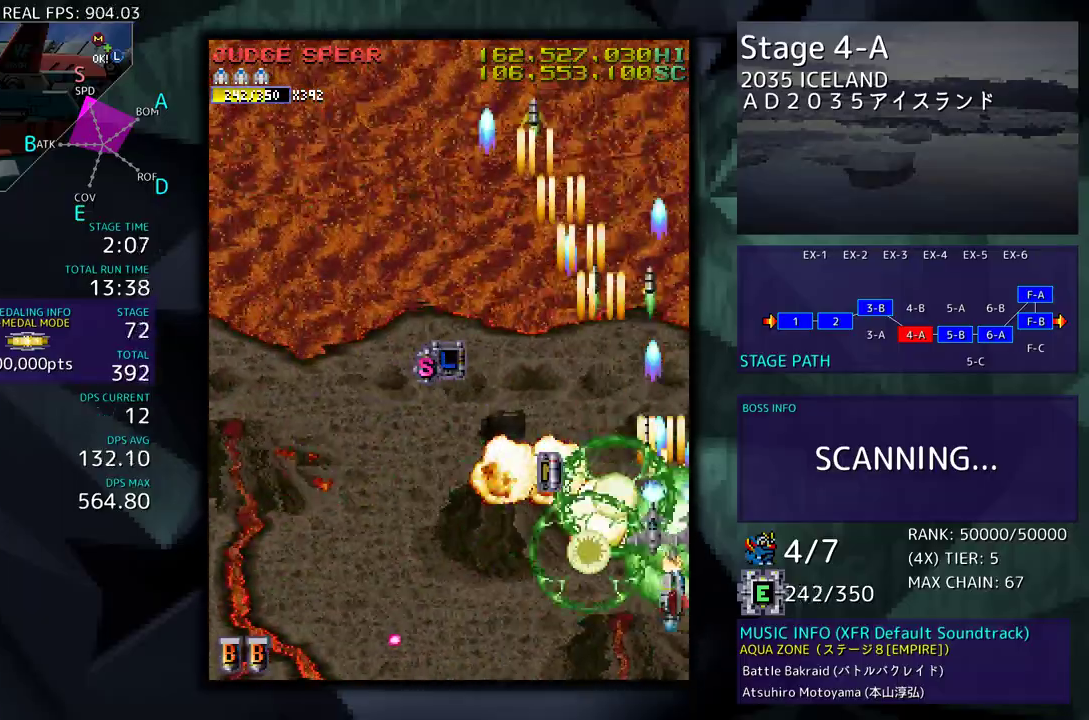
{"buttons": [], "events": [[83, "DPAD_RIGHT", "up"], [117, "DPAD_LEFT", "down"], [200, "DPAD_UP", "up"], [350, "DPAD_LEFT", "up"]]}
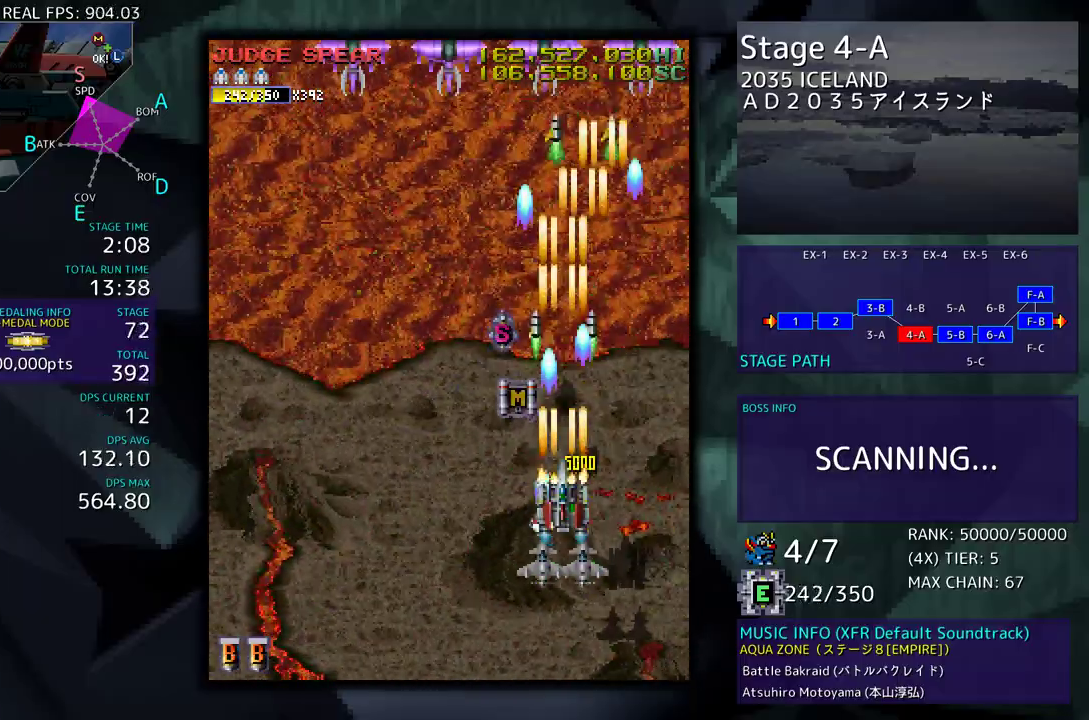
{"buttons": [], "events": [[267, "DPAD_DOWN", "down"], [333, "DPAD_DOWN", "up"]]}
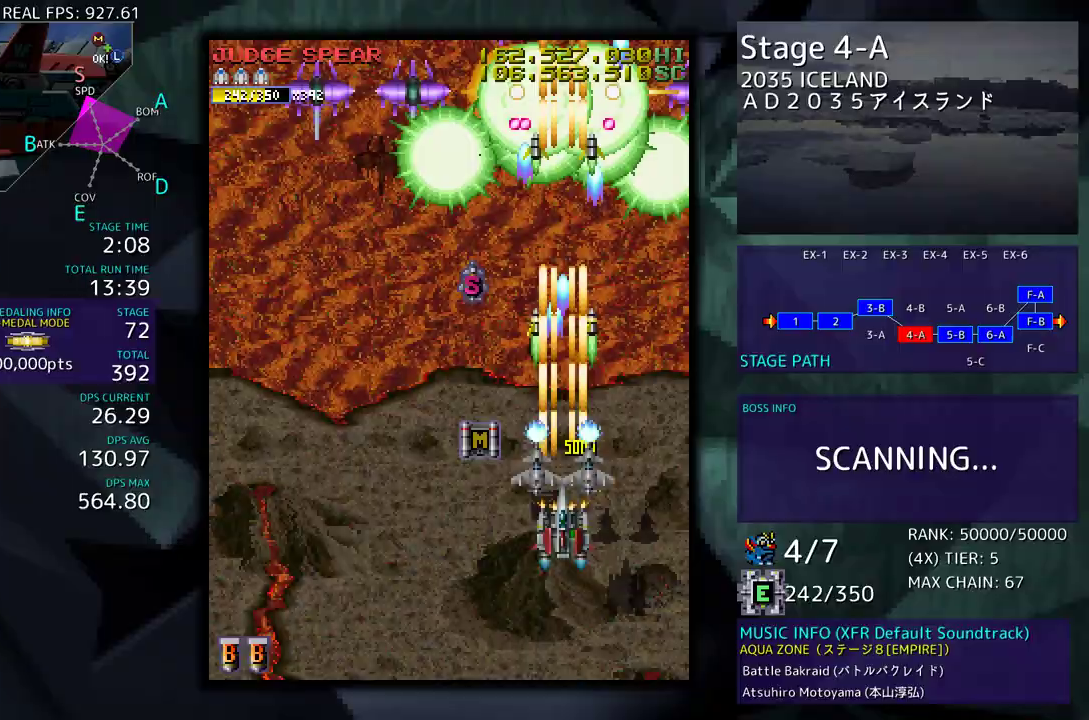
{"buttons": [], "events": [[167, "DPAD_DOWN", "down"], [250, "DPAD_DOWN", "up"], [400, "DPAD_DOWN", "down"], [417, "DPAD_DOWN", "up"]]}
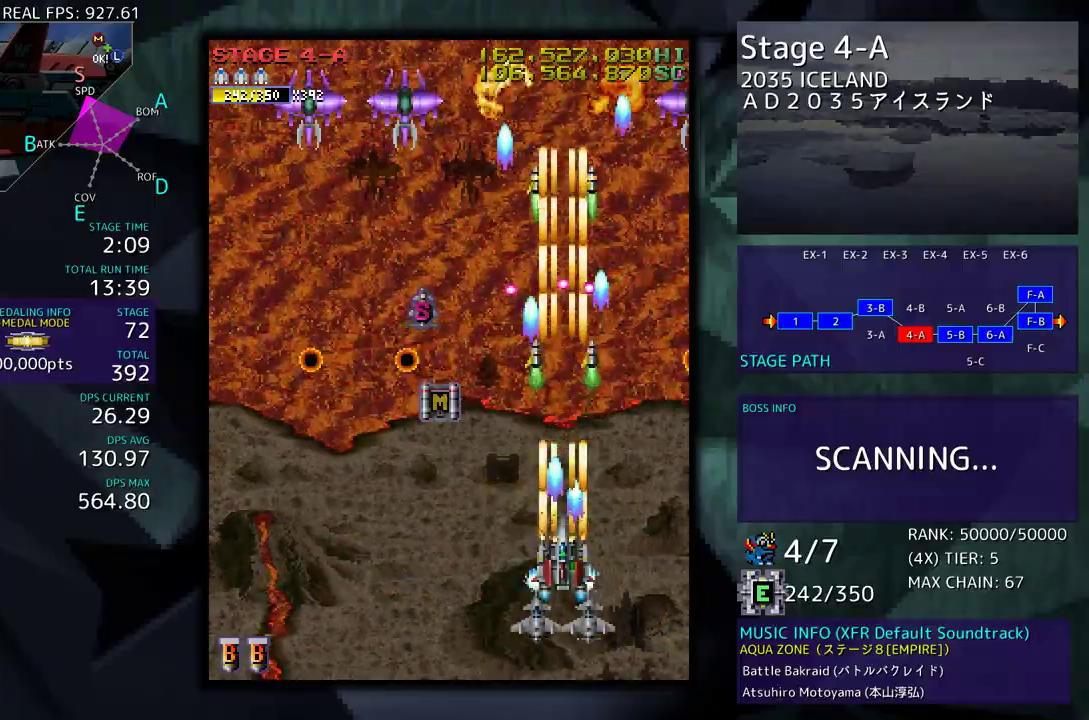
{"buttons": ["DPAD_DOWN"], "events": [[217, "DPAD_DOWN", "down"], [350, "DPAD_DOWN", "up"], [483, "DPAD_DOWN", "down"]]}
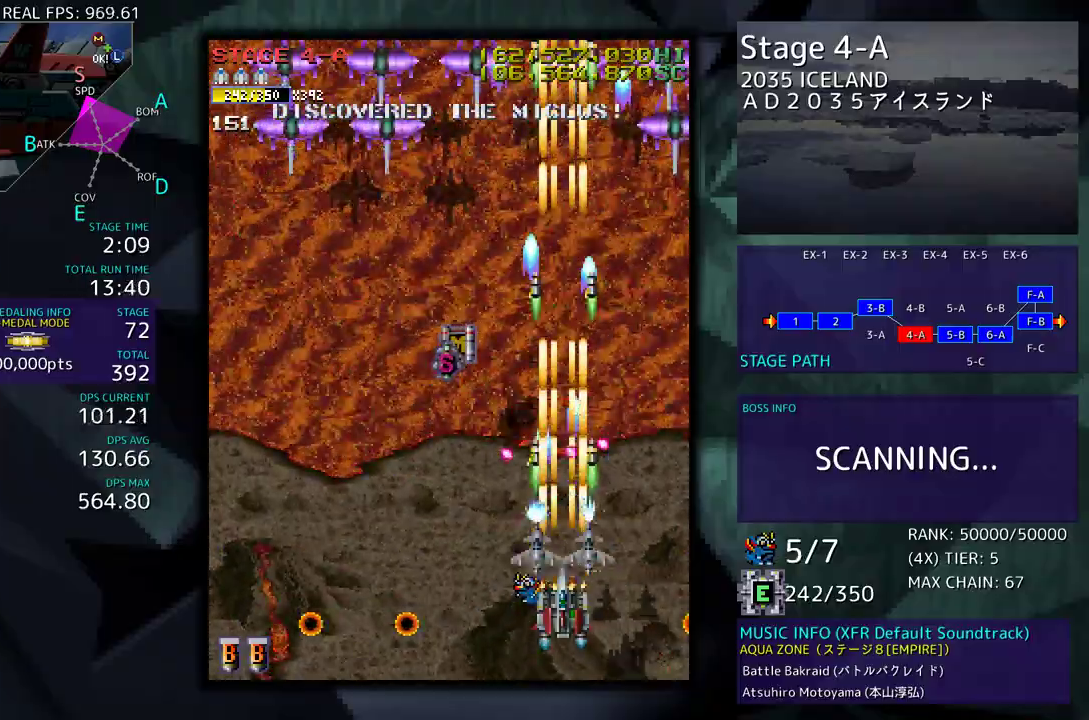
{"buttons": [], "events": [[67, "DPAD_DOWN", "up"], [117, "DPAD_LEFT", "down"], [217, "DPAD_LEFT", "up"], [250, "DPAD_DOWN", "down"], [267, "DPAD_LEFT", "down"], [333, "DPAD_LEFT", "up"], [450, "DPAD_DOWN", "up"]]}
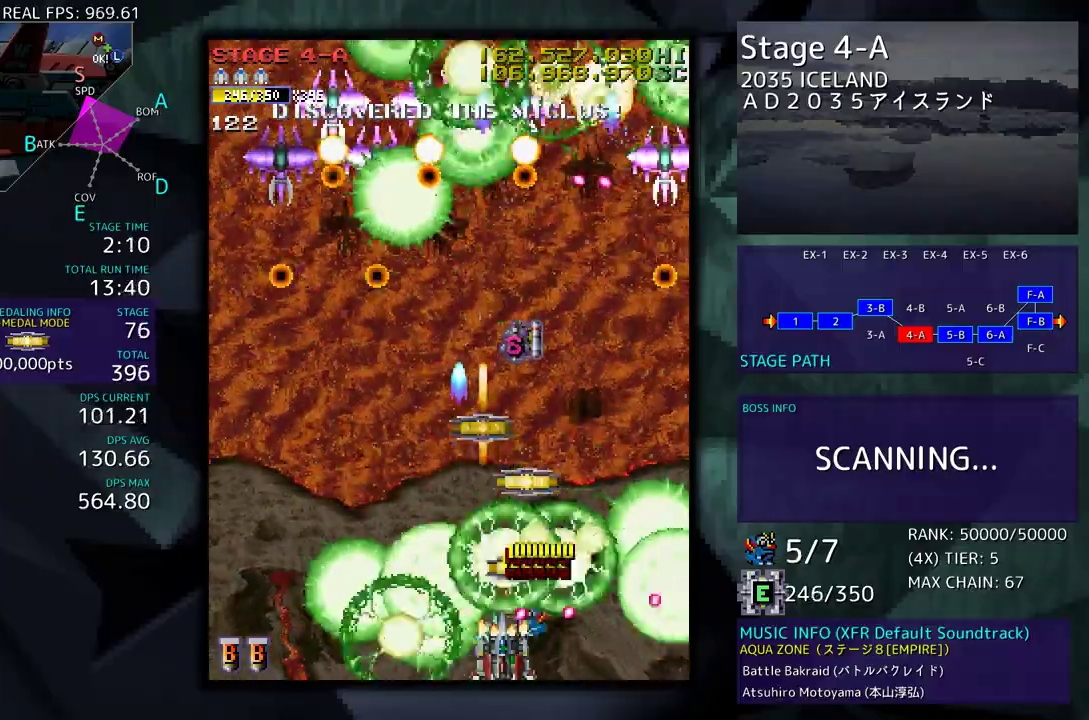
{"buttons": [], "events": [[17, "DPAD_DOWN", "down"], [17, "DPAD_LEFT", "down"], [83, "DPAD_DOWN", "up"], [183, "DPAD_LEFT", "up"], [267, "DPAD_RIGHT", "down"], [500, "DPAD_RIGHT", "up"]]}